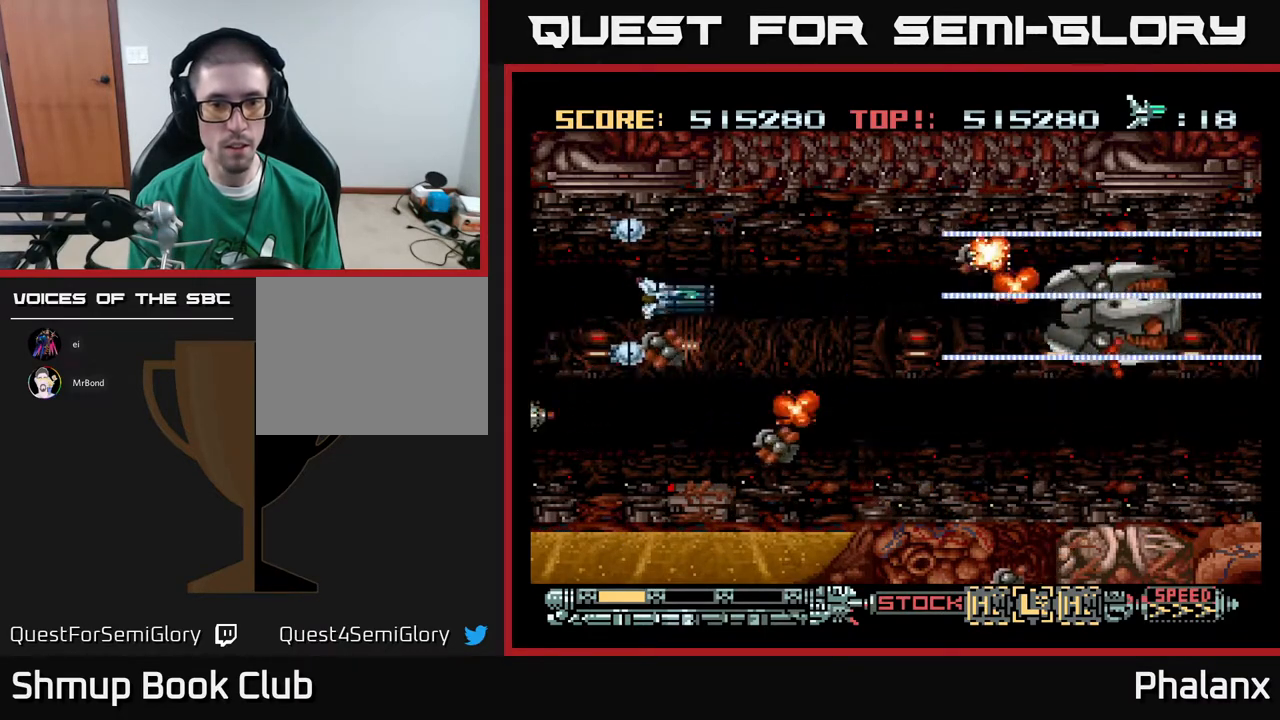
Gameplay with a controller (Xbox layout); each line is a JSON object with the inputs held at the frame after it. "events" lists button and stick changes between this image and that frame as [ms after this image, input, new state], when the widget could be followed in between. Not read: left_stick.
{"buttons": ["A", "DPAD_LEFT"], "right_stick": "center", "events": [[183, "DPAD_RIGHT", "up"], [200, "DPAD_DOWN", "down"], [250, "DPAD_LEFT", "down"], [300, "DPAD_DOWN", "up"], [317, "DPAD_LEFT", "up"], [500, "DPAD_LEFT", "down"]]}
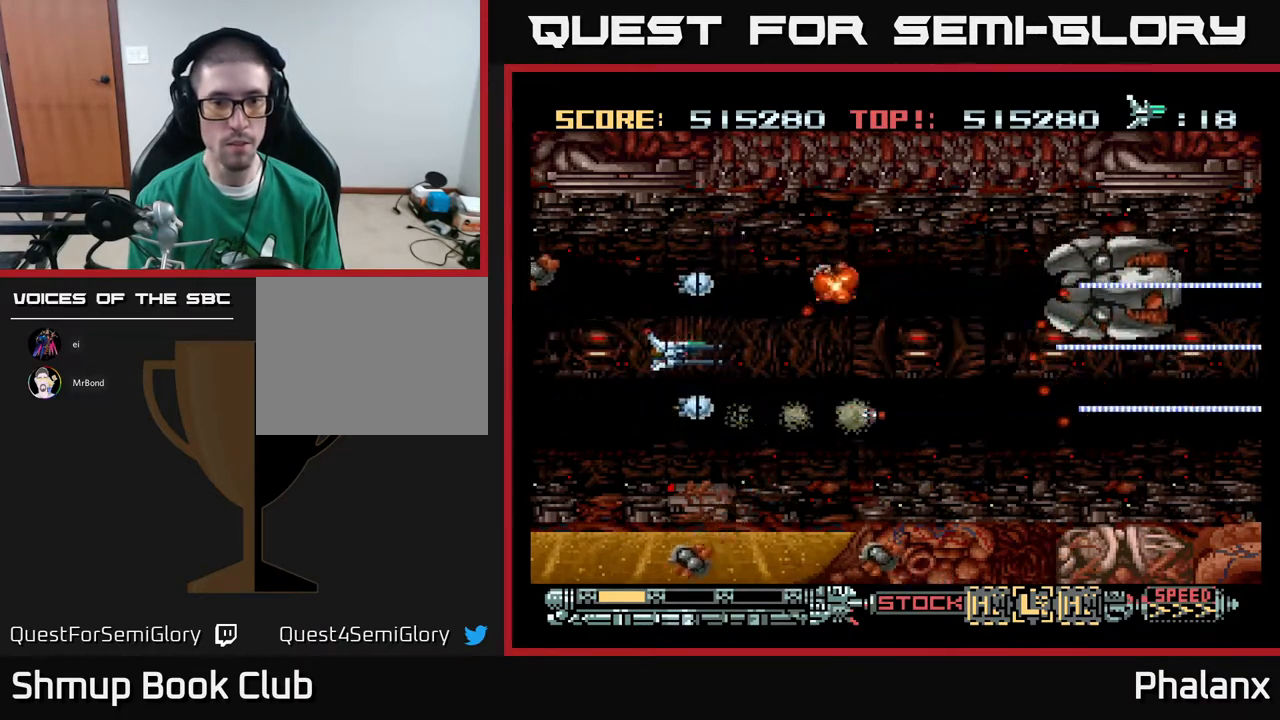
{"buttons": ["A"], "right_stick": "center", "events": [[167, "DPAD_LEFT", "up"]]}
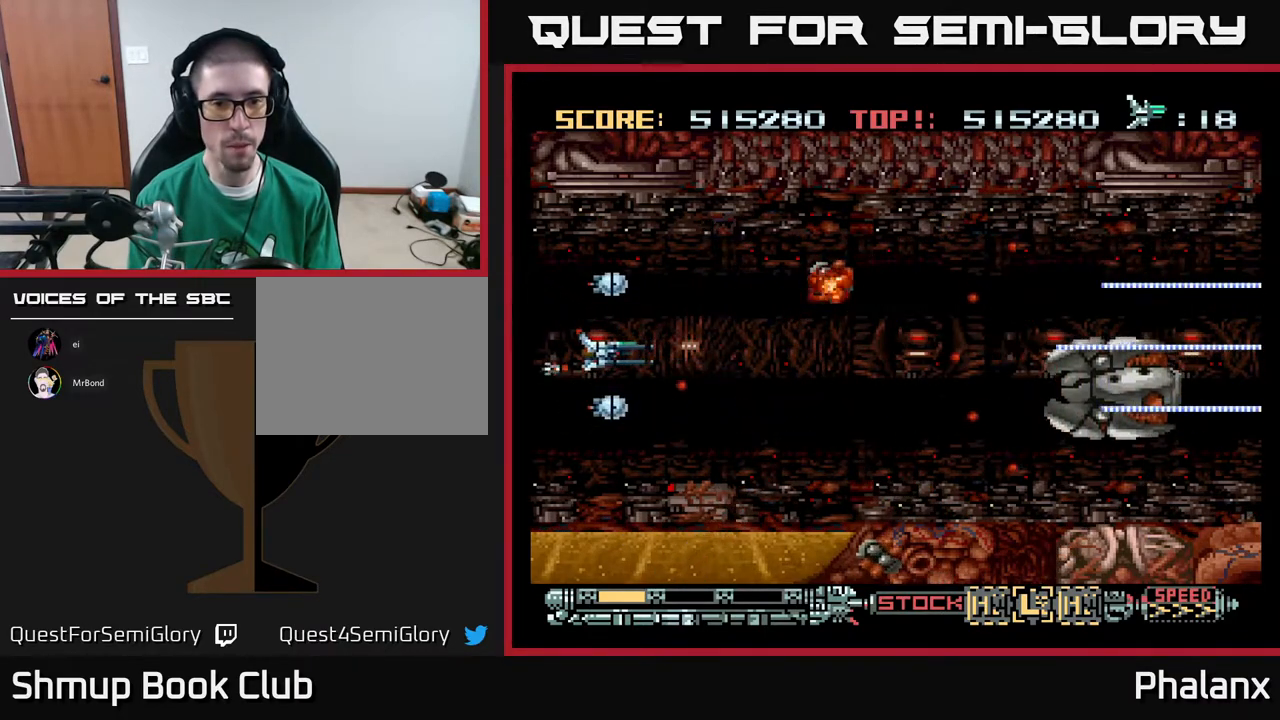
{"buttons": ["A"], "right_stick": "center", "events": [[133, "DPAD_RIGHT", "down"], [367, "DPAD_DOWN", "down"], [367, "DPAD_RIGHT", "up"], [433, "DPAD_LEFT", "down"], [483, "DPAD_DOWN", "up"], [500, "DPAD_LEFT", "up"]]}
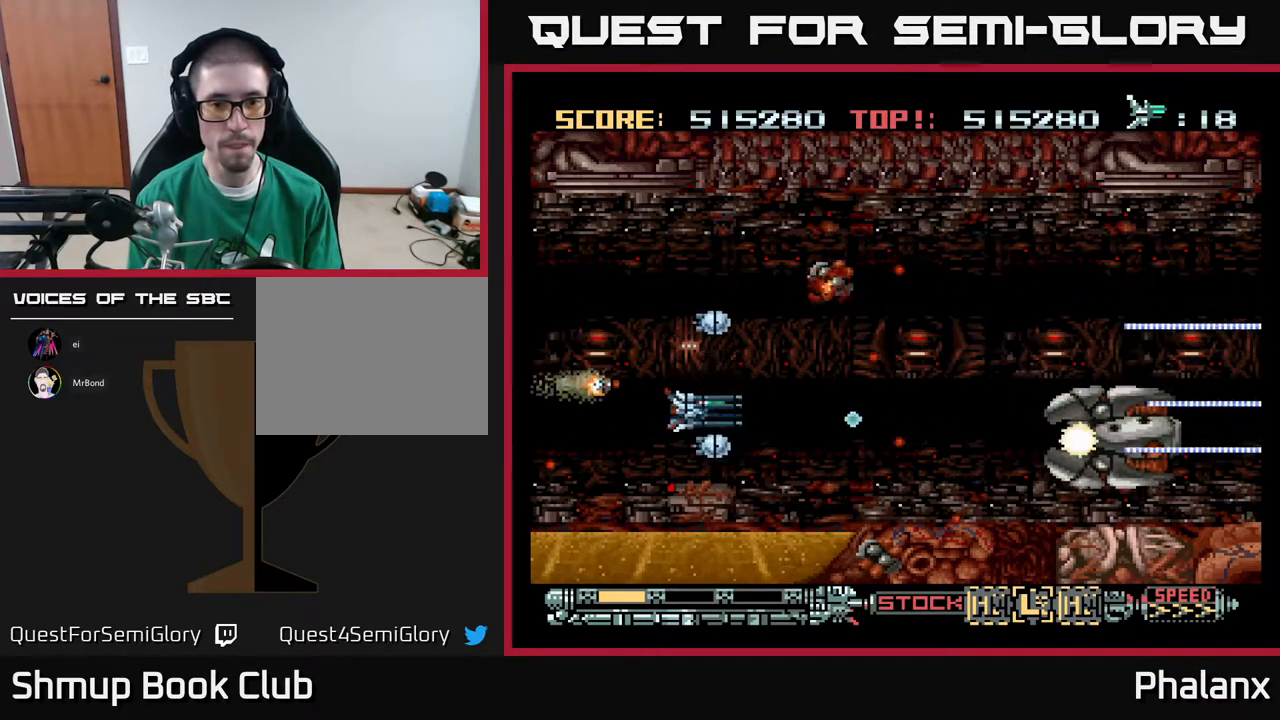
{"buttons": ["A", "DPAD_LEFT"], "right_stick": "center", "events": [[250, "DPAD_LEFT", "down"]]}
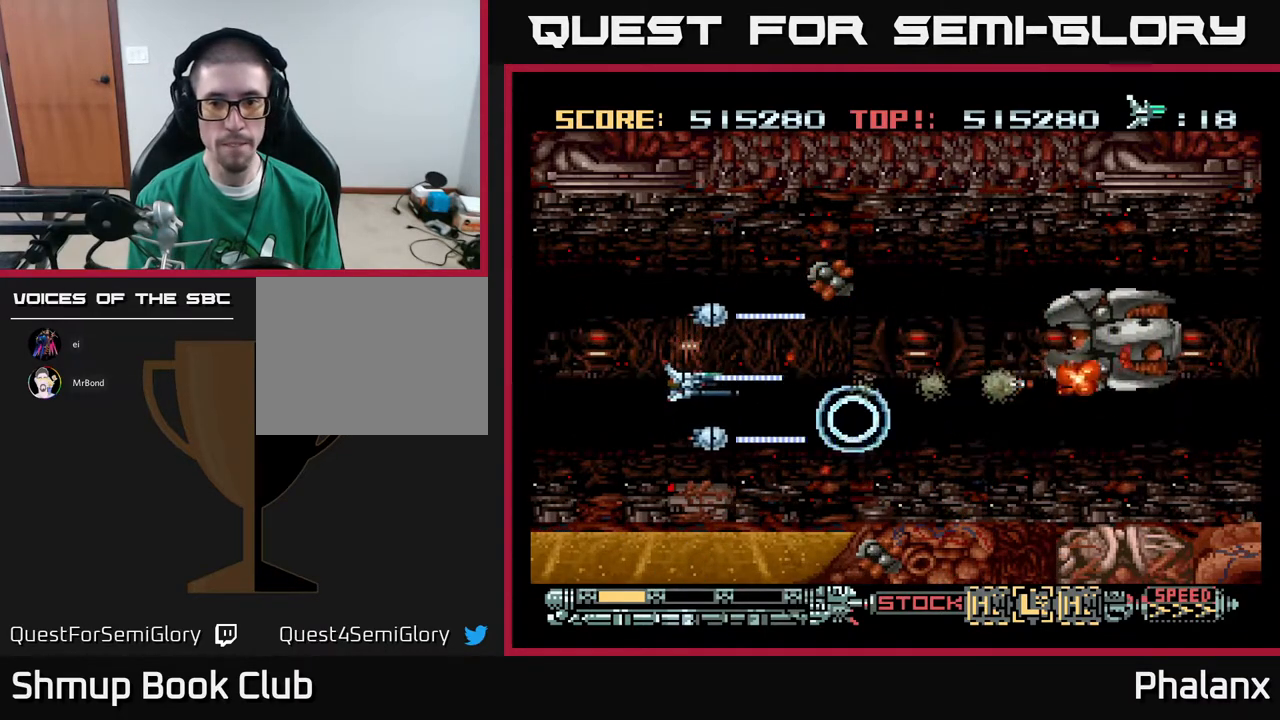
{"buttons": ["A", "DPAD_UP", "DPAD_LEFT"], "right_stick": "center", "events": [[500, "DPAD_UP", "down"]]}
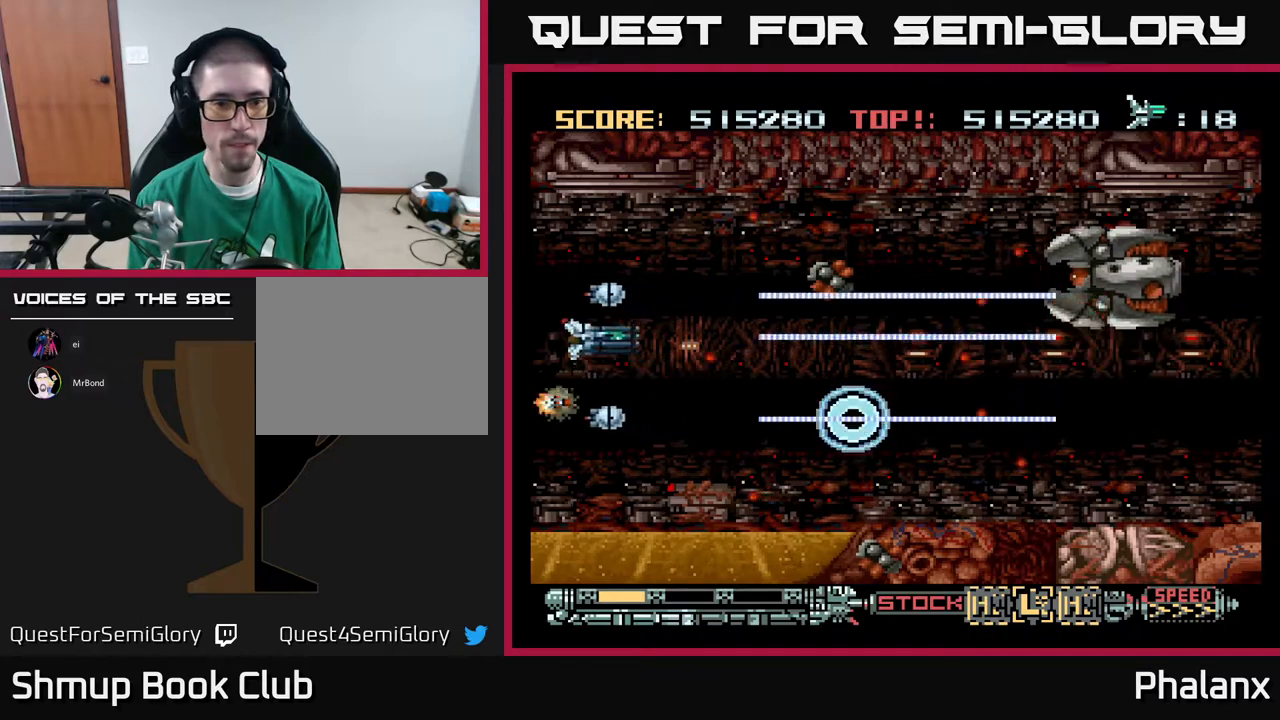
{"buttons": ["A"], "right_stick": "center", "events": [[50, "DPAD_LEFT", "up"], [133, "DPAD_RIGHT", "down"], [150, "DPAD_UP", "up"], [167, "DPAD_RIGHT", "up"]]}
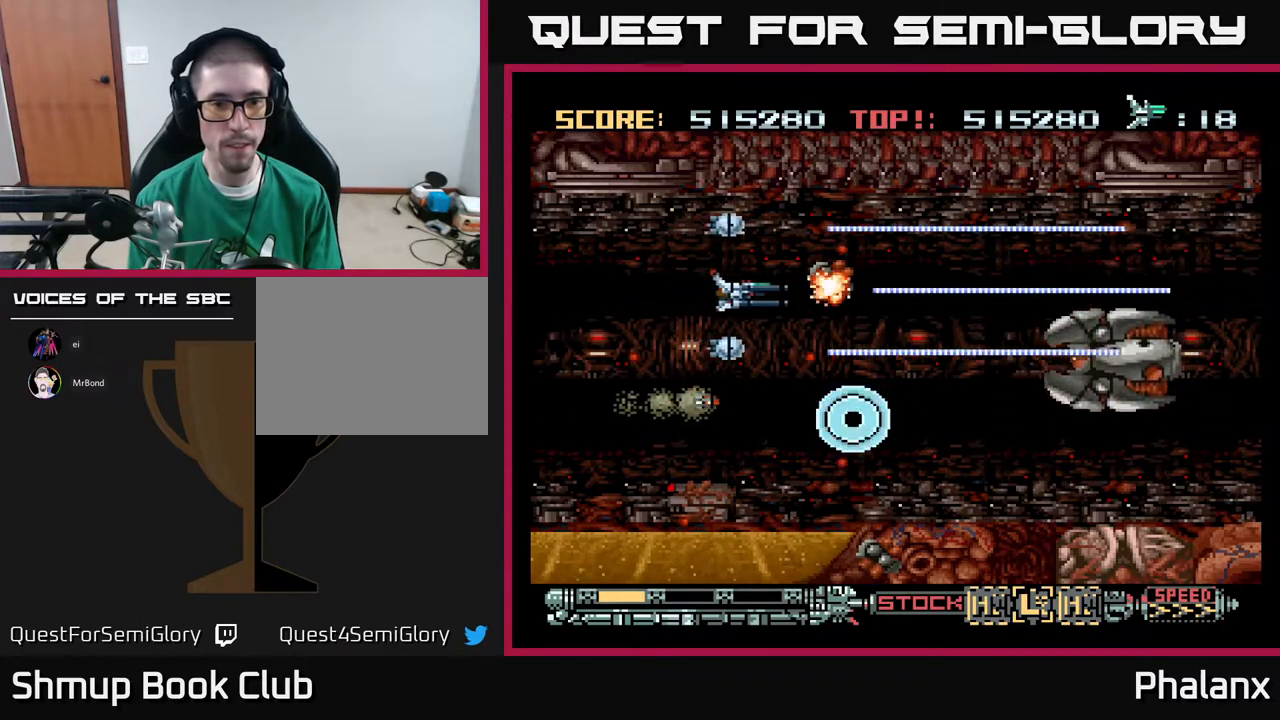
{"buttons": ["A", "DPAD_LEFT"], "right_stick": "center", "events": [[17, "DPAD_LEFT", "down"], [167, "DPAD_LEFT", "up"], [367, "DPAD_LEFT", "down"]]}
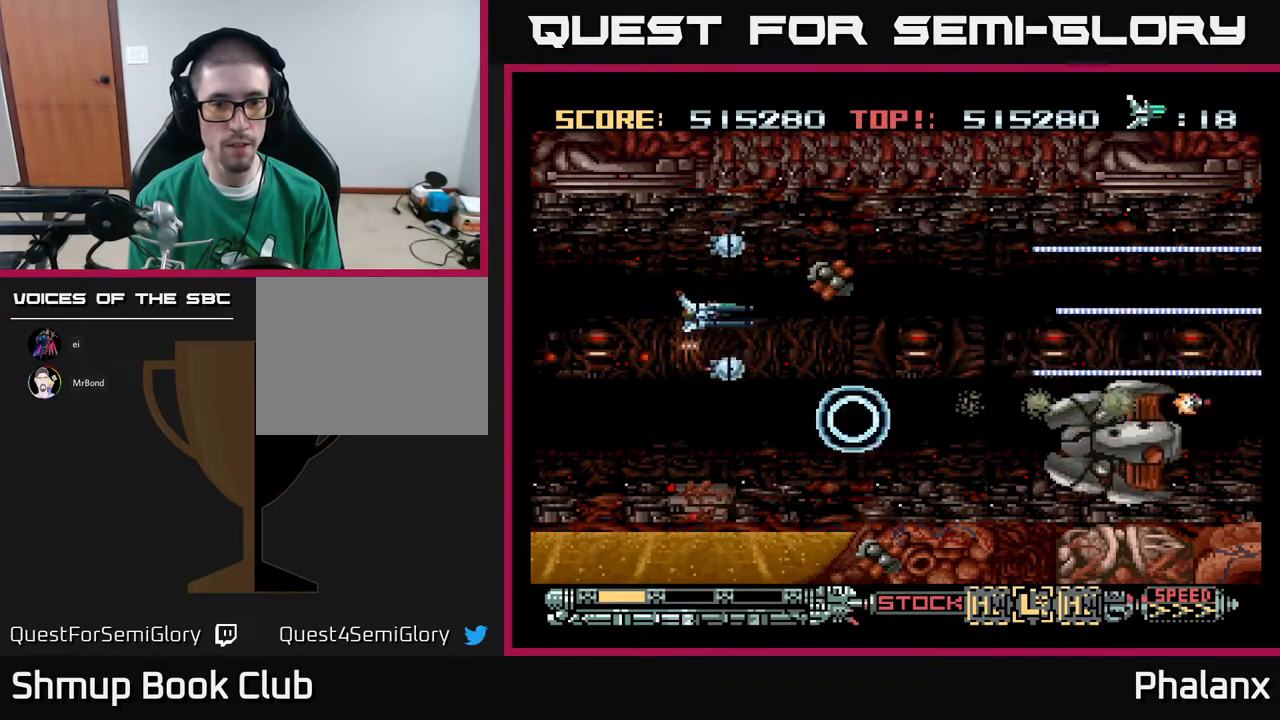
{"buttons": ["A", "DPAD_LEFT"], "right_stick": "center", "events": [[133, "DPAD_LEFT", "up"], [250, "DPAD_LEFT", "down"], [300, "DPAD_DOWN", "down"], [450, "DPAD_DOWN", "up"]]}
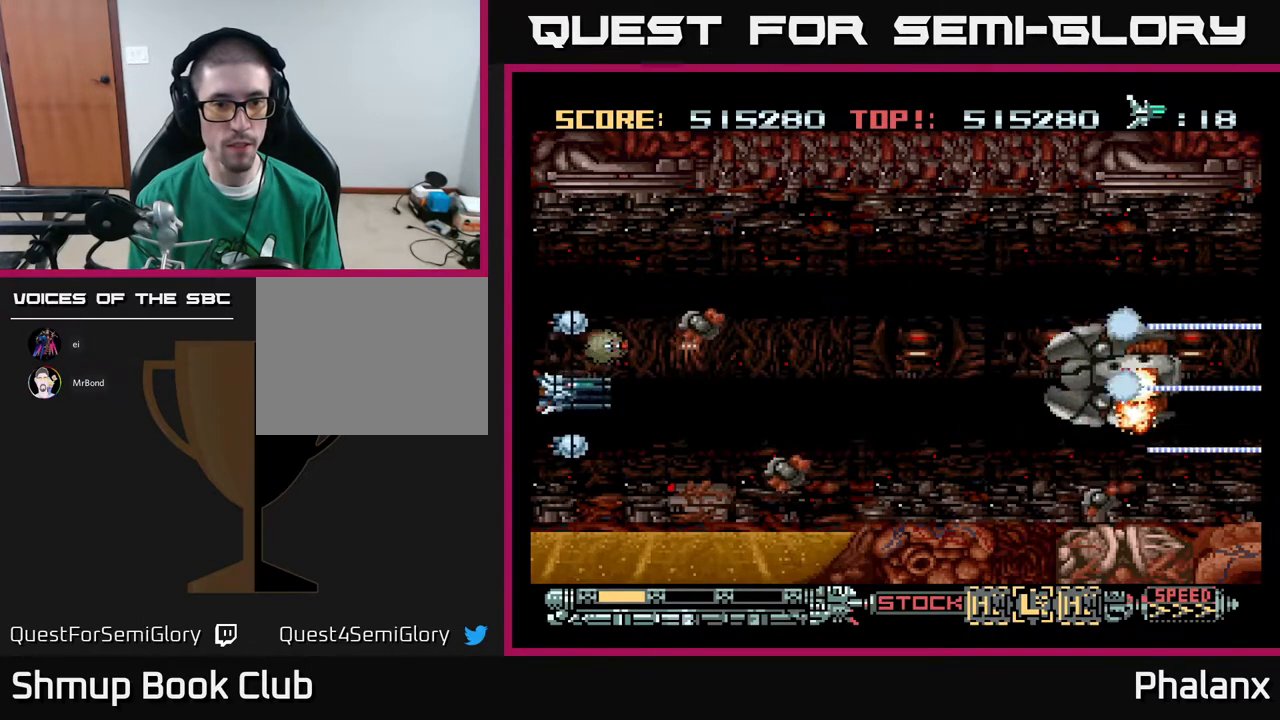
{"buttons": ["A", "DPAD_RIGHT"], "right_stick": "center", "events": [[33, "DPAD_UP", "down"], [100, "DPAD_LEFT", "up"], [283, "DPAD_UP", "up"], [383, "DPAD_RIGHT", "down"]]}
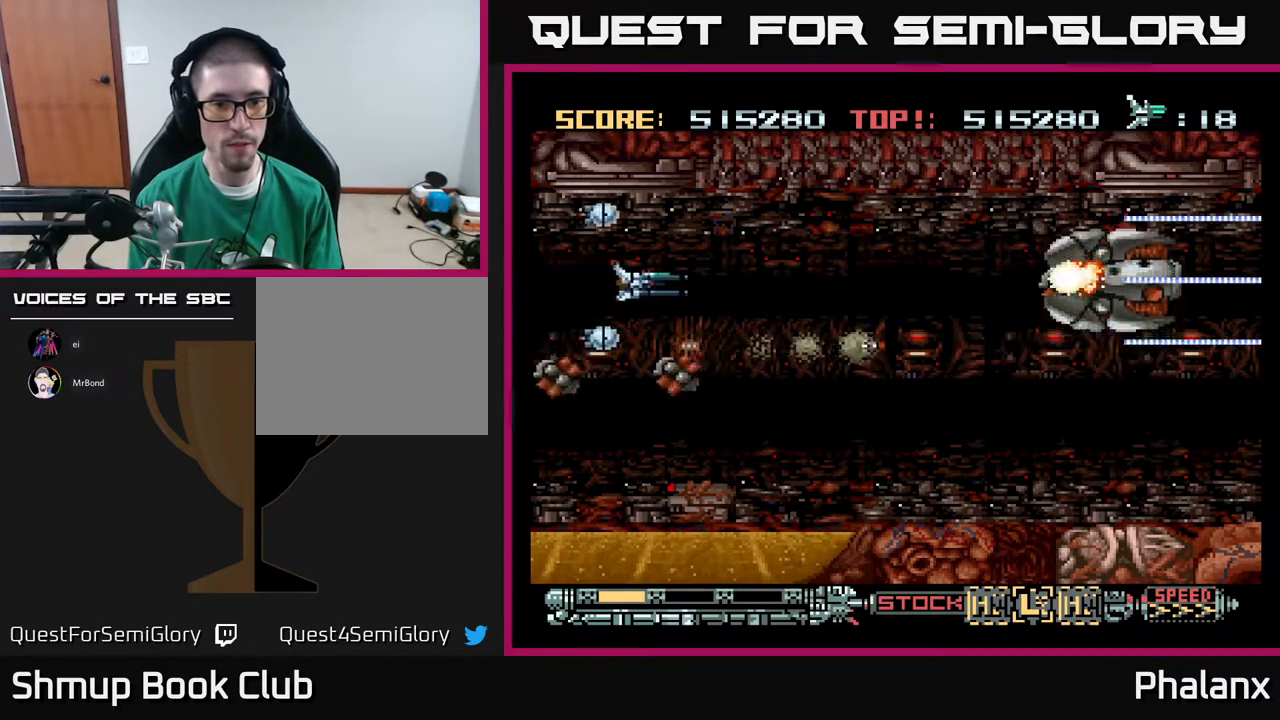
{"buttons": ["A", "DPAD_DOWN"], "right_stick": "center", "events": [[267, "DPAD_DOWN", "down"], [367, "DPAD_RIGHT", "up"]]}
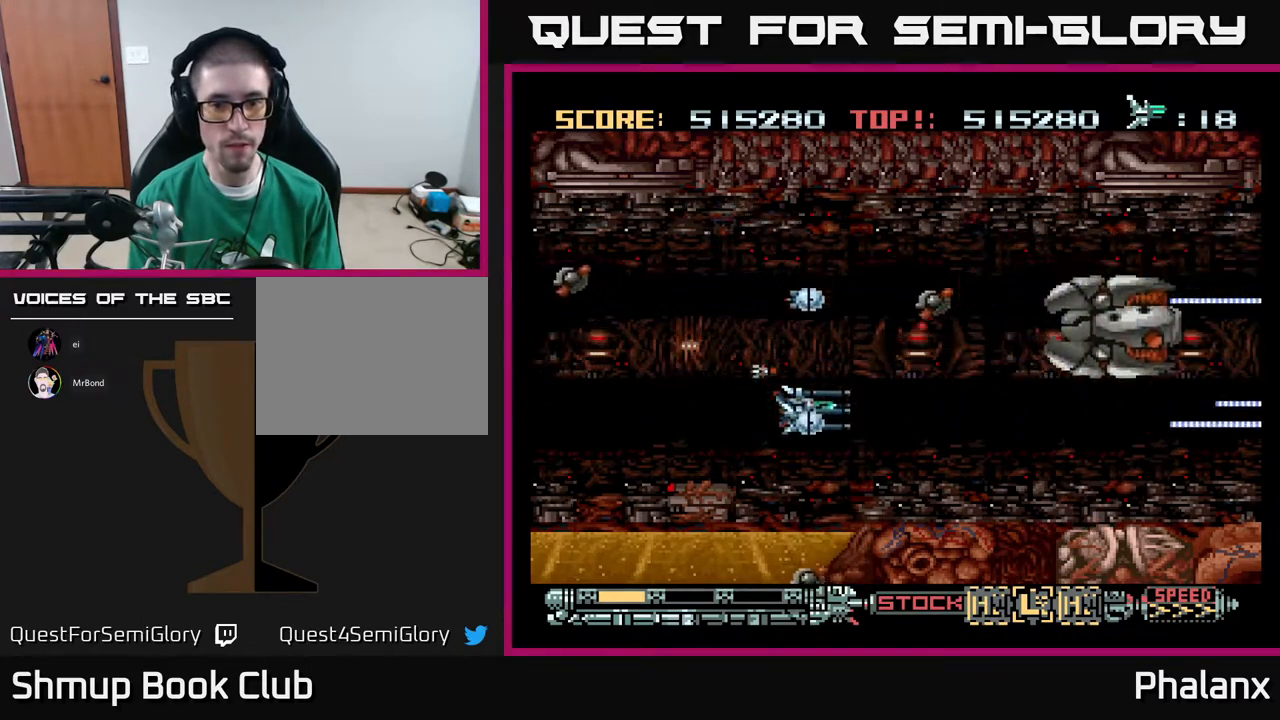
{"buttons": ["A", "DPAD_LEFT"], "right_stick": "center", "events": [[67, "DPAD_DOWN", "up"], [317, "DPAD_LEFT", "down"]]}
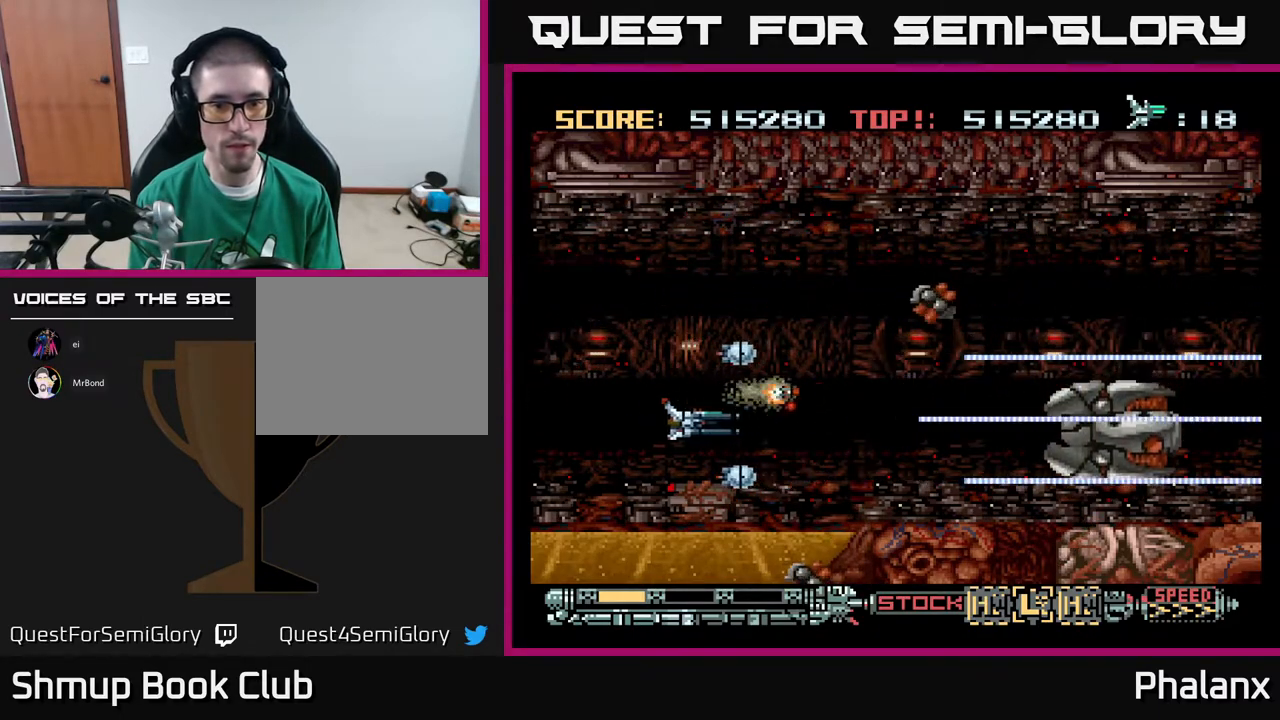
{"buttons": ["A"], "right_stick": "center", "events": [[100, "DPAD_UP", "down"], [150, "DPAD_LEFT", "up"], [267, "DPAD_UP", "up"]]}
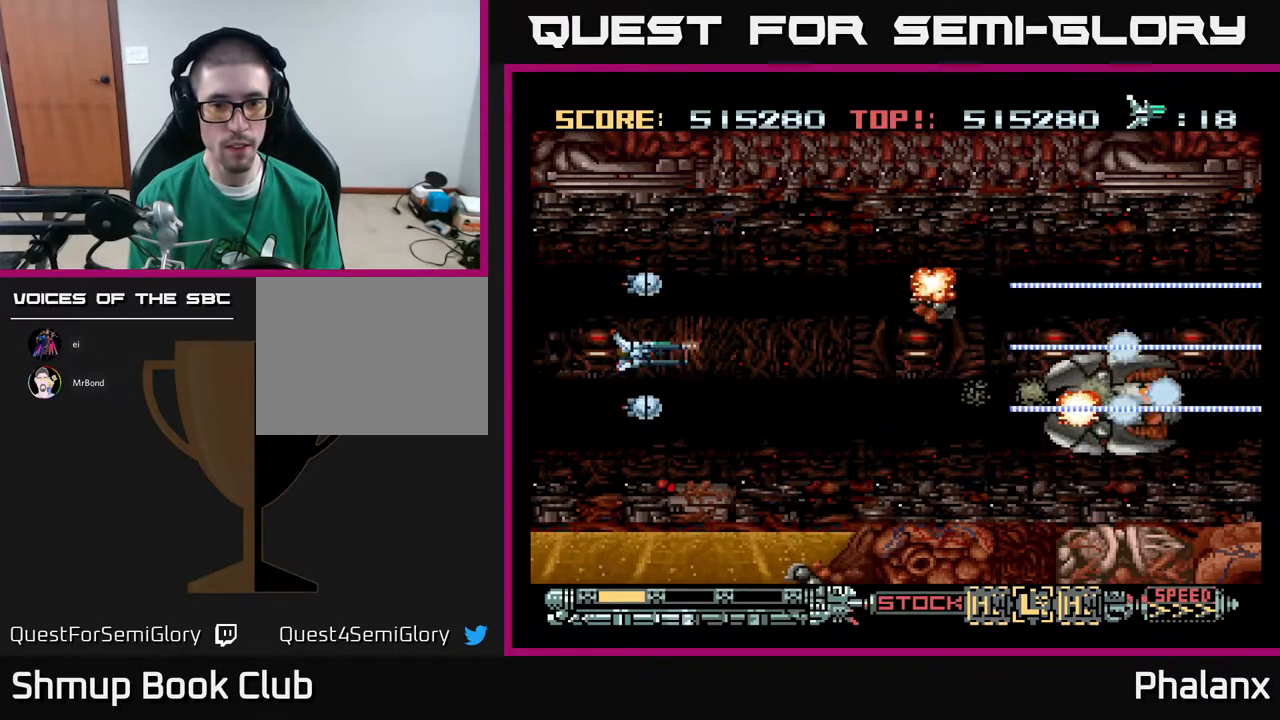
{"buttons": ["A", "DPAD_UP", "DPAD_LEFT"], "right_stick": "center", "events": [[50, "DPAD_RIGHT", "down"], [150, "DPAD_RIGHT", "up"], [467, "DPAD_UP", "down"], [483, "DPAD_LEFT", "down"]]}
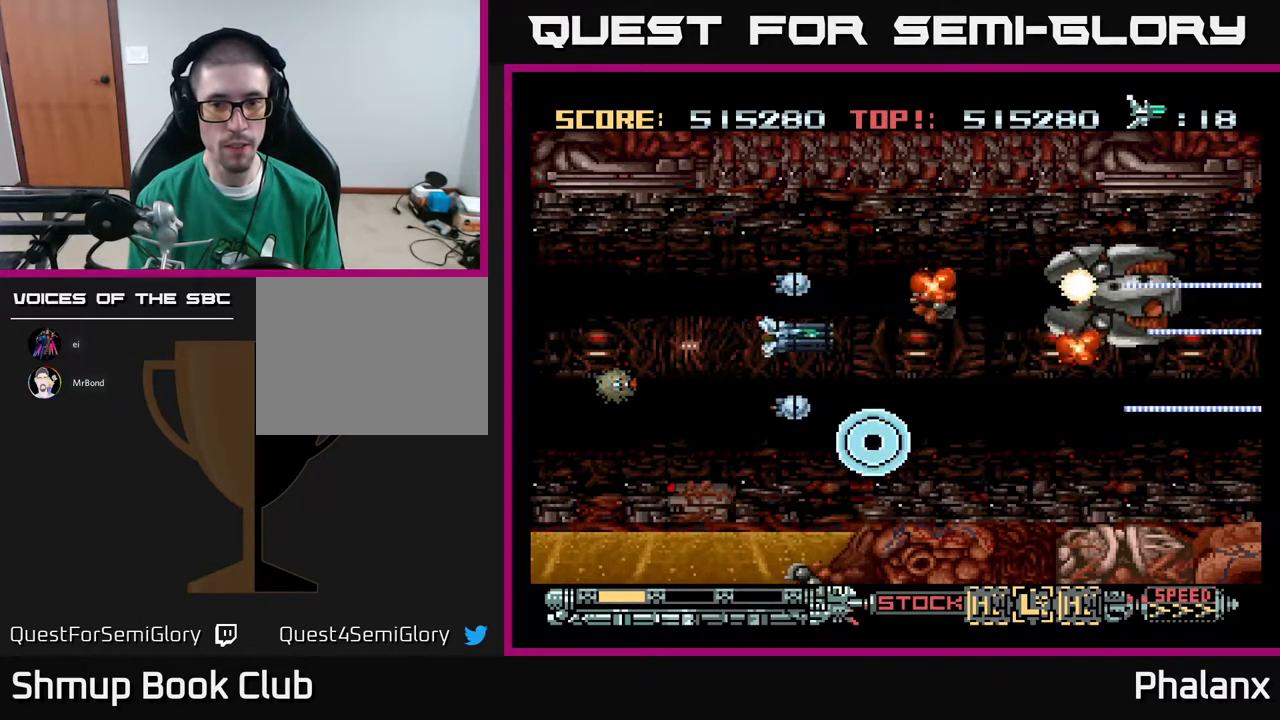
{"buttons": ["A"], "right_stick": "center", "events": [[50, "DPAD_UP", "up"], [400, "DPAD_LEFT", "up"]]}
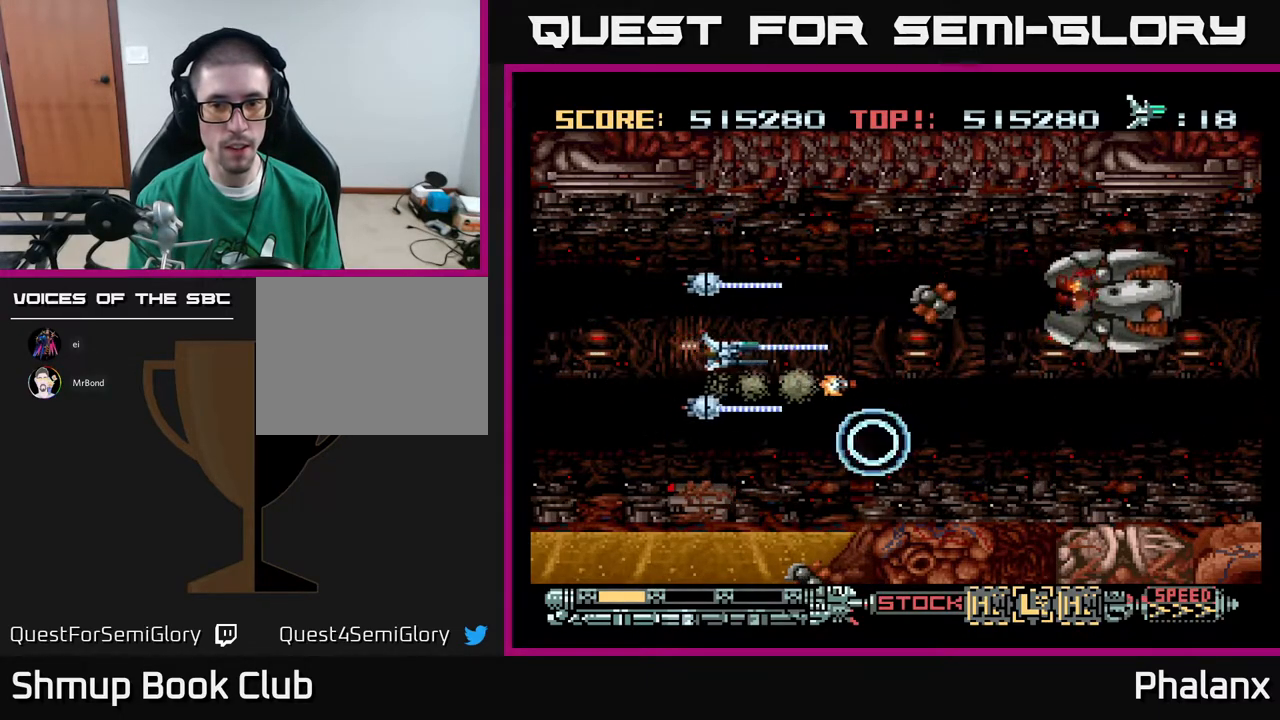
{"buttons": ["A", "DPAD_LEFT"], "right_stick": "center", "events": [[83, "DPAD_LEFT", "down"], [217, "DPAD_LEFT", "up"], [367, "DPAD_LEFT", "down"]]}
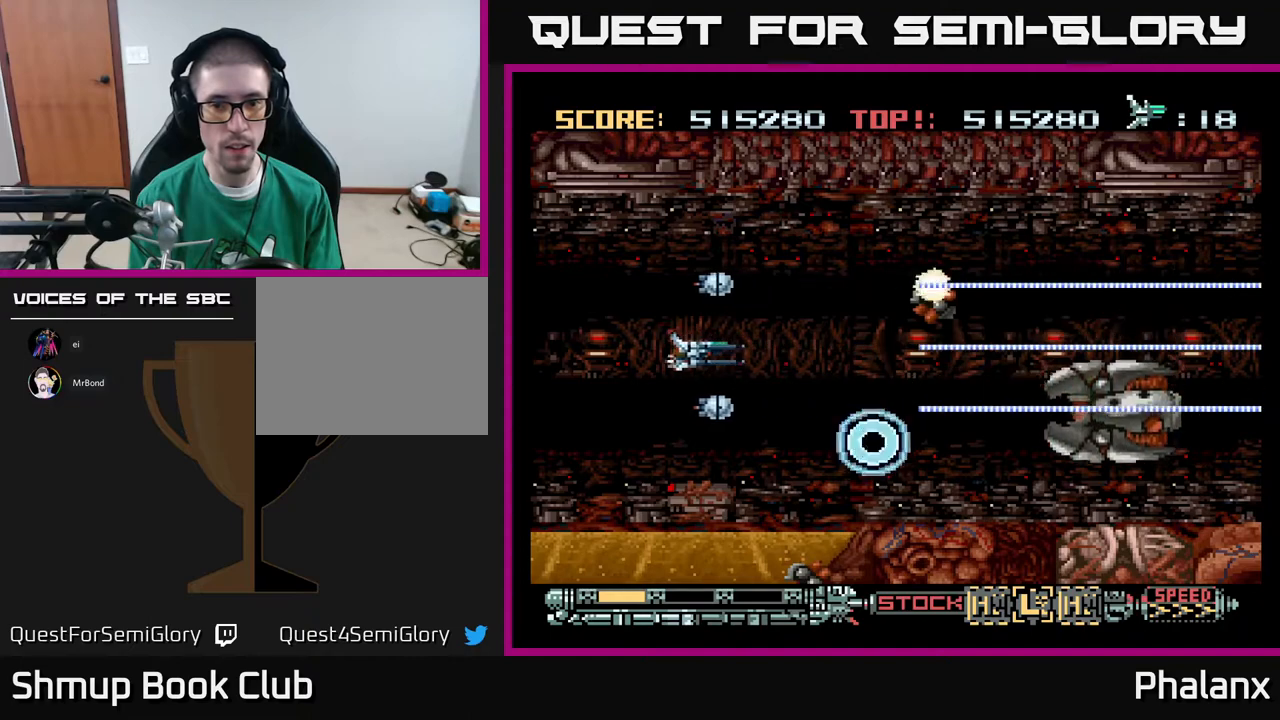
{"buttons": ["A", "DPAD_LEFT"], "right_stick": "center", "events": [[250, "DPAD_LEFT", "up"], [450, "DPAD_LEFT", "down"]]}
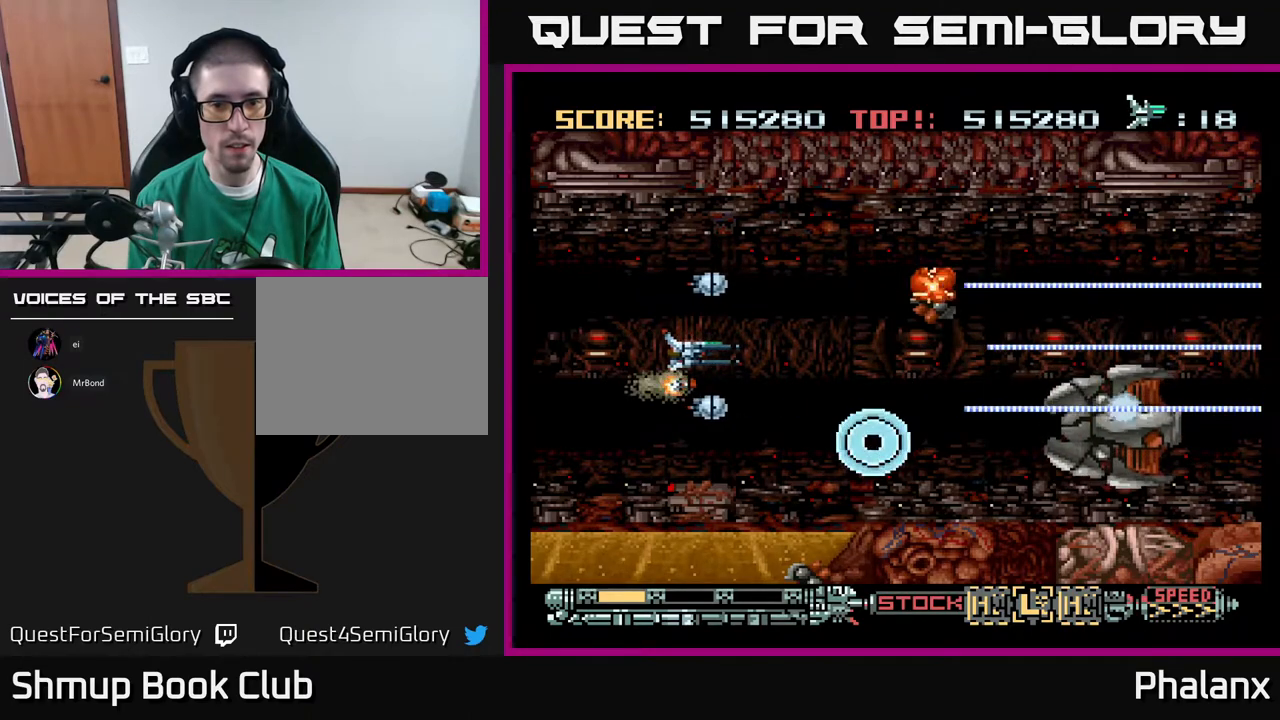
{"buttons": ["A", "DPAD_LEFT"], "right_stick": "center", "events": [[183, "DPAD_LEFT", "up"], [350, "DPAD_LEFT", "down"]]}
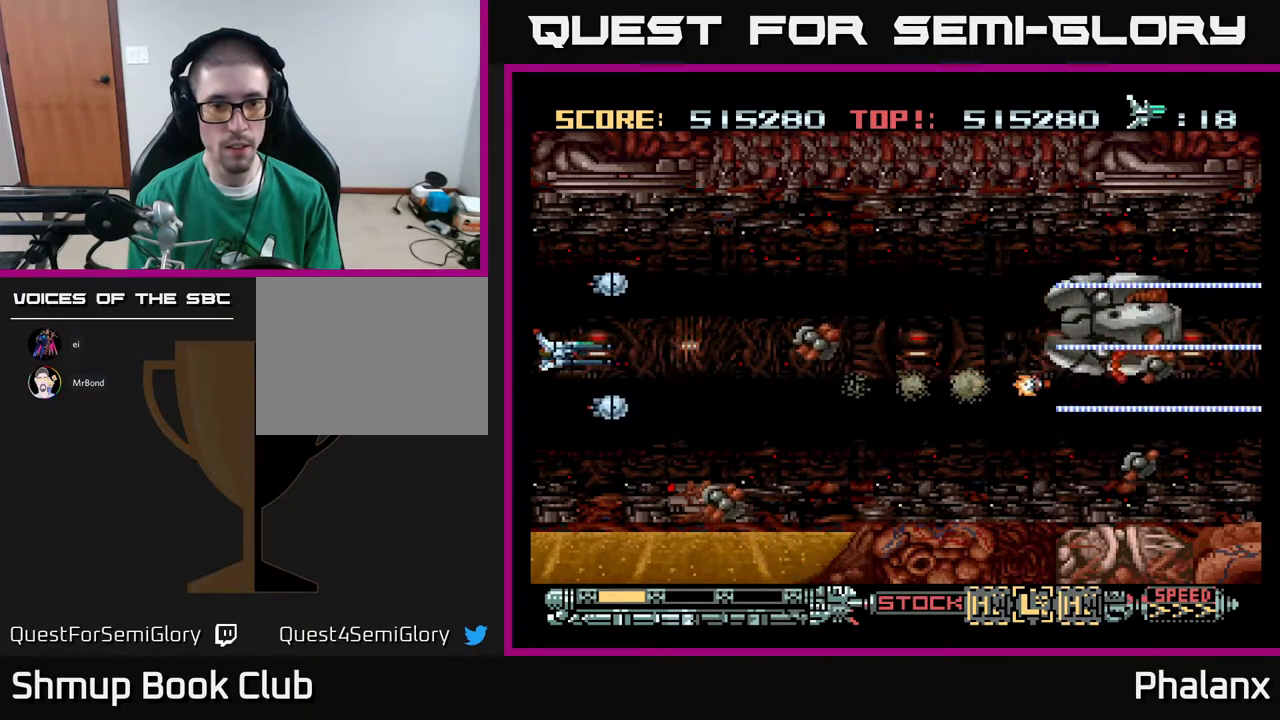
{"buttons": ["A", "DPAD_RIGHT"], "right_stick": "center", "events": [[67, "DPAD_LEFT", "up"], [250, "DPAD_UP", "down"], [300, "DPAD_RIGHT", "down"], [367, "DPAD_UP", "up"]]}
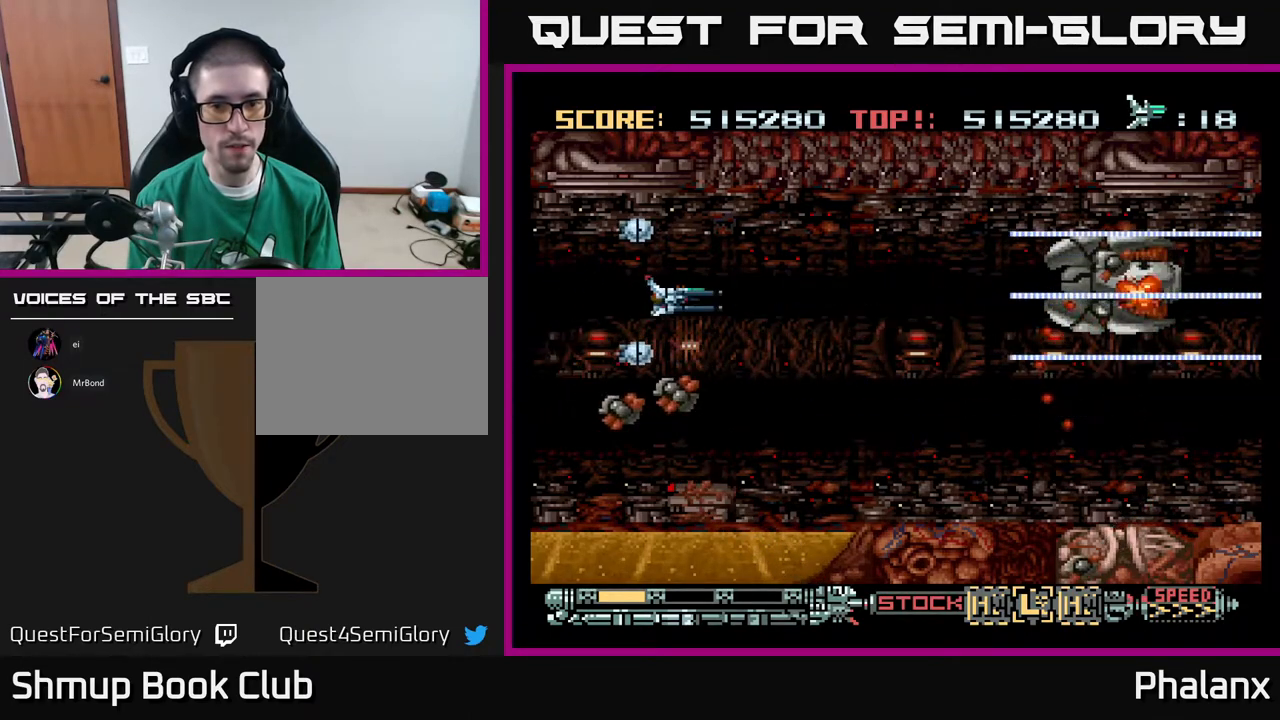
{"buttons": ["A"], "right_stick": "center", "events": [[167, "DPAD_DOWN", "down"], [217, "DPAD_RIGHT", "up"], [350, "DPAD_DOWN", "up"]]}
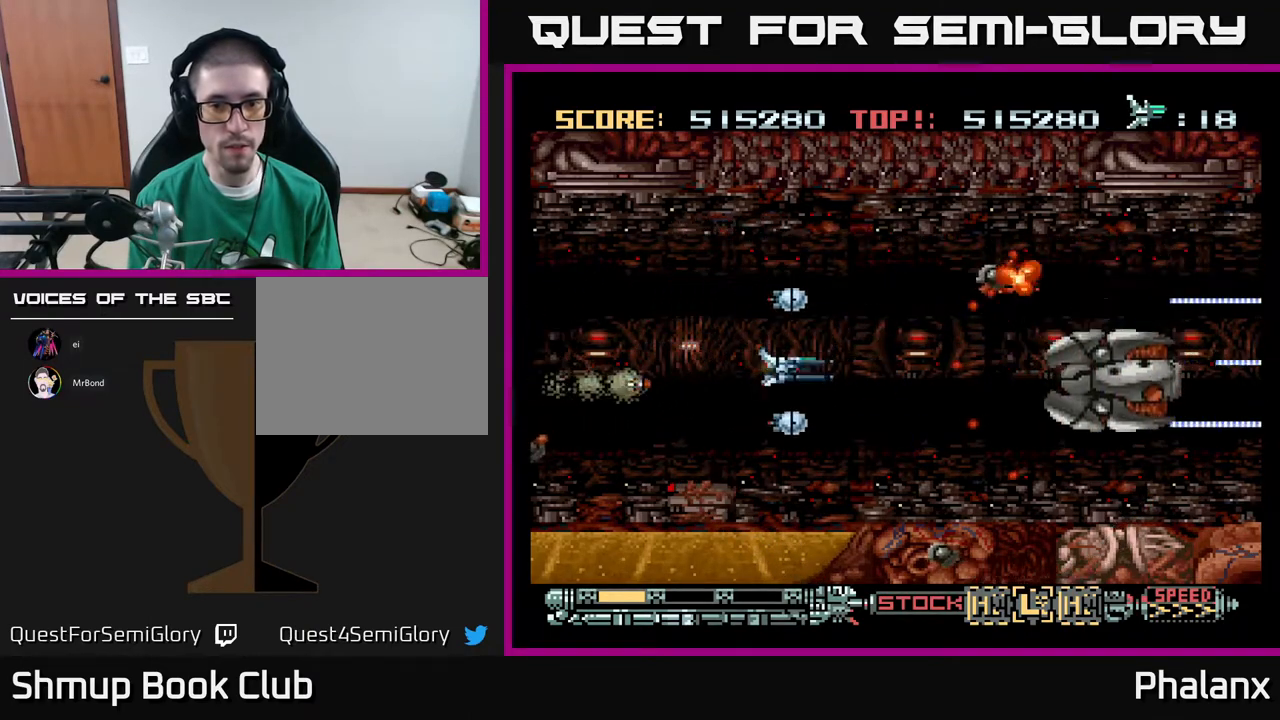
{"buttons": ["A", "DPAD_DOWN", "DPAD_LEFT"], "right_stick": "center", "events": [[17, "DPAD_DOWN", "down"], [67, "DPAD_LEFT", "down"], [117, "DPAD_DOWN", "up"], [133, "DPAD_LEFT", "up"], [450, "DPAD_DOWN", "down"], [483, "DPAD_LEFT", "down"]]}
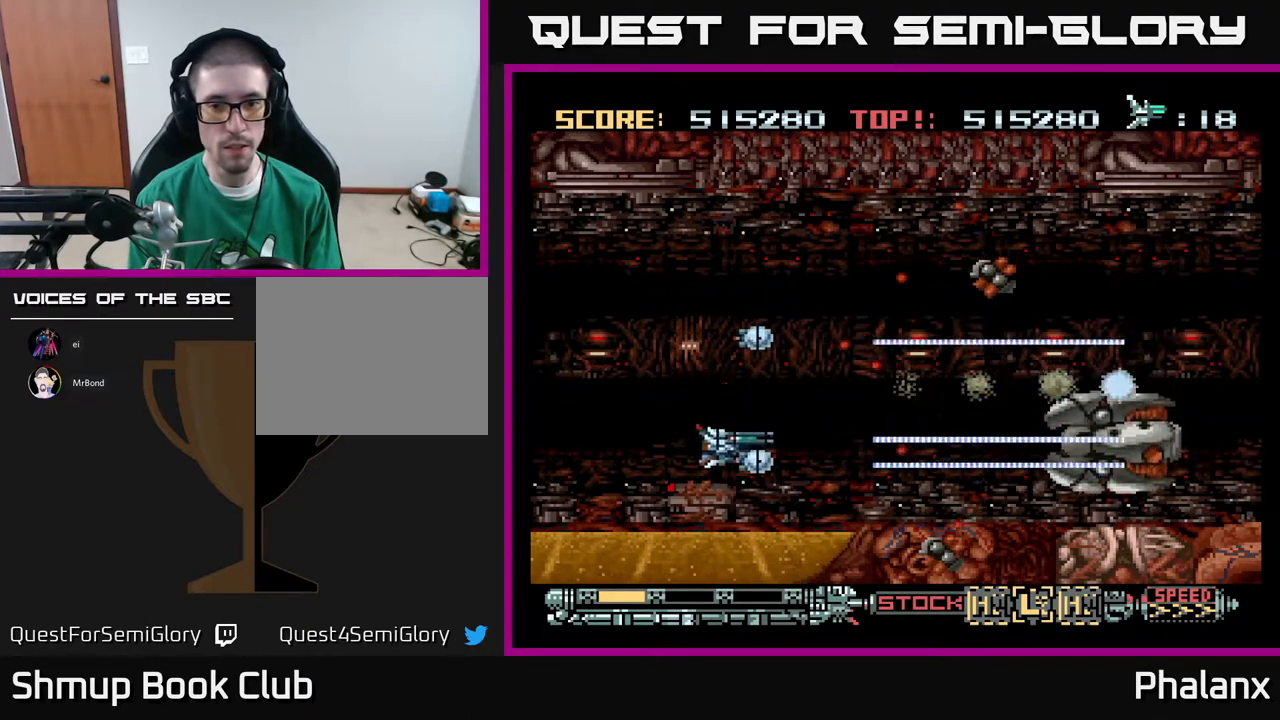
{"buttons": ["A", "DPAD_UP", "DPAD_LEFT"], "right_stick": "center", "events": [[33, "DPAD_DOWN", "up"], [117, "DPAD_UP", "down"], [250, "DPAD_LEFT", "up"], [267, "DPAD_UP", "up"], [400, "DPAD_LEFT", "down"], [400, "DPAD_UP", "down"]]}
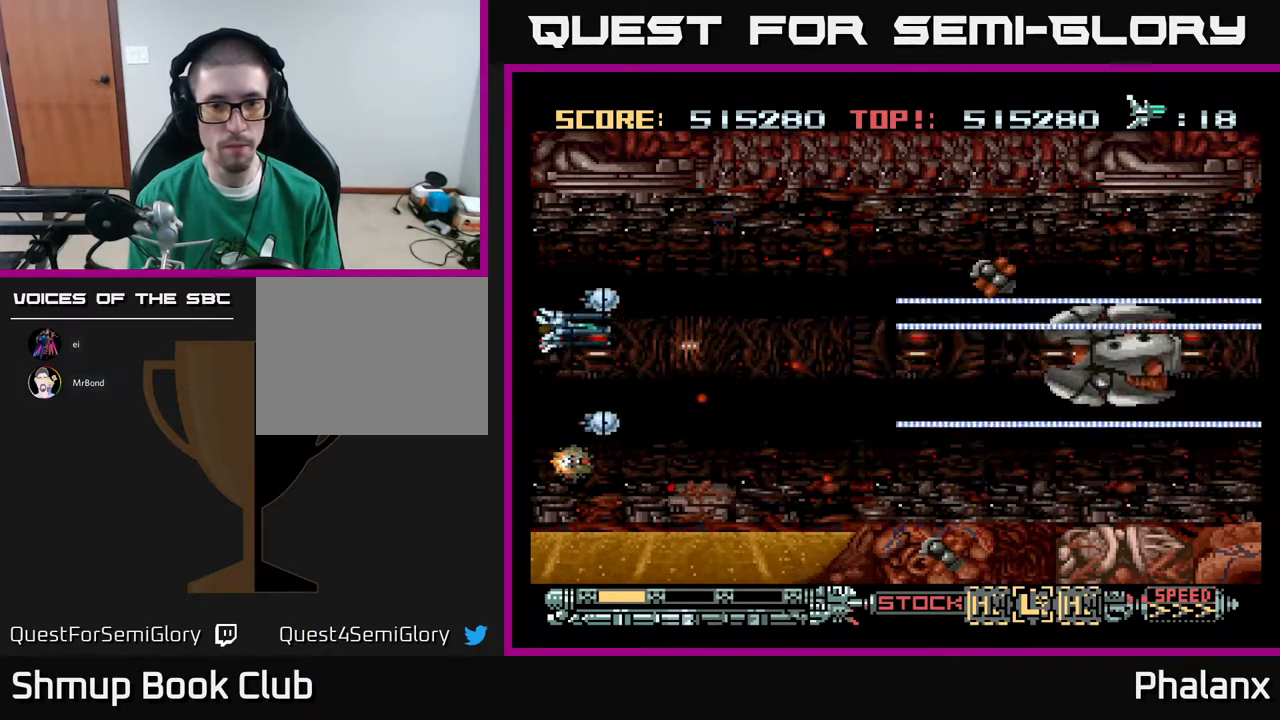
{"buttons": ["A", "DPAD_RIGHT"], "right_stick": "center", "events": [[50, "DPAD_UP", "up"], [67, "DPAD_LEFT", "up"], [300, "DPAD_RIGHT", "down"]]}
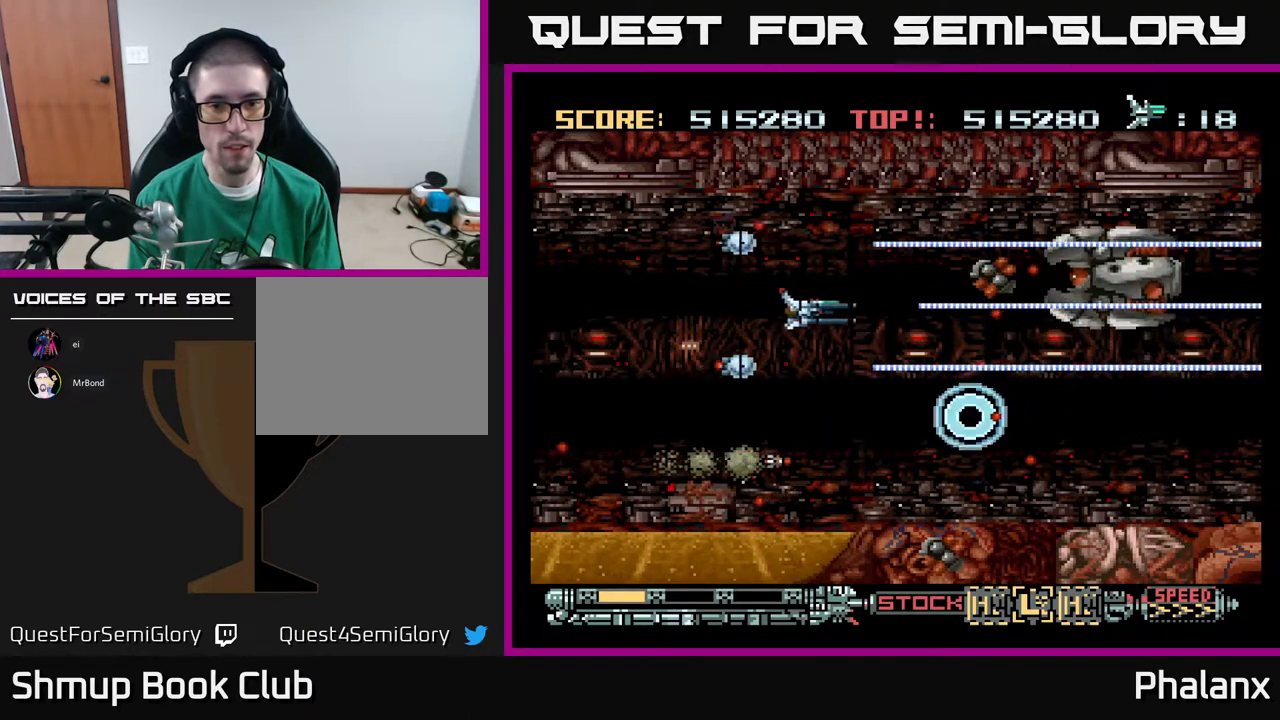
{"buttons": ["A", "DPAD_DOWN", "DPAD_LEFT"], "right_stick": "center", "events": [[83, "DPAD_RIGHT", "up"], [100, "DPAD_LEFT", "down"], [167, "DPAD_DOWN", "down"], [383, "DPAD_LEFT", "up"], [400, "DPAD_DOWN", "up"], [467, "DPAD_LEFT", "down"], [500, "DPAD_DOWN", "down"]]}
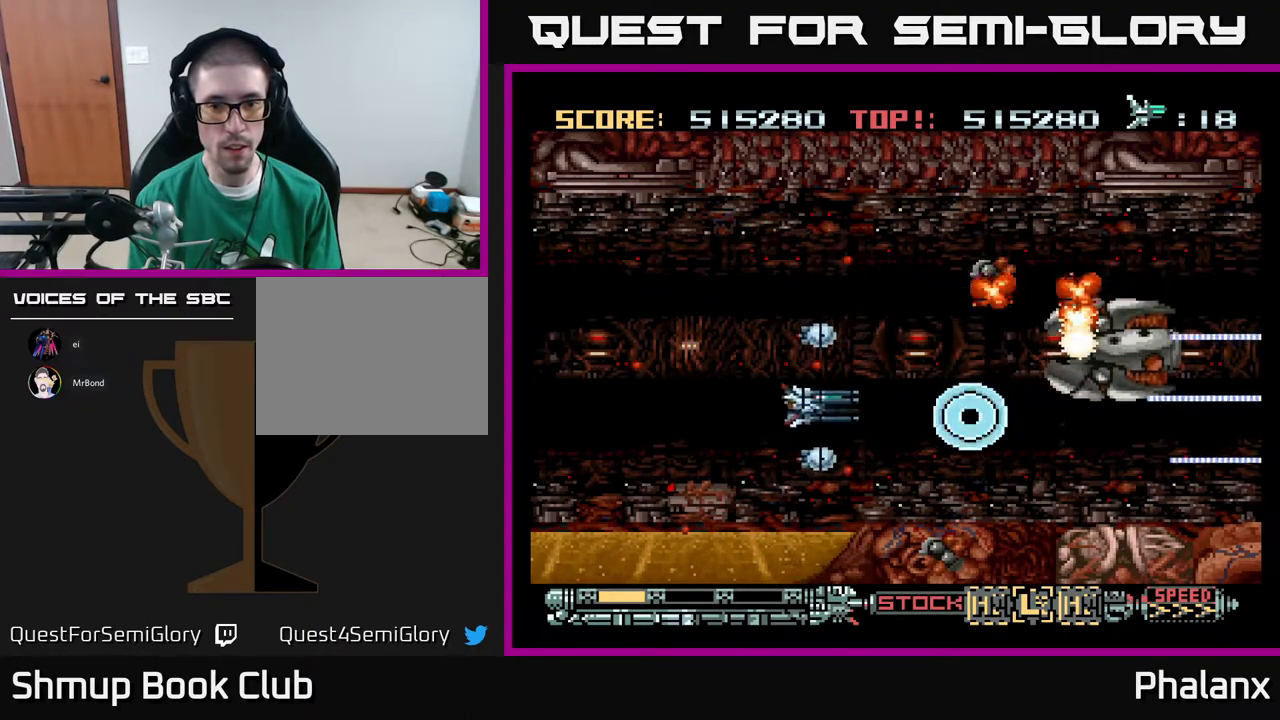
{"buttons": ["A"], "right_stick": "center", "events": [[167, "DPAD_DOWN", "up"], [283, "DPAD_LEFT", "up"]]}
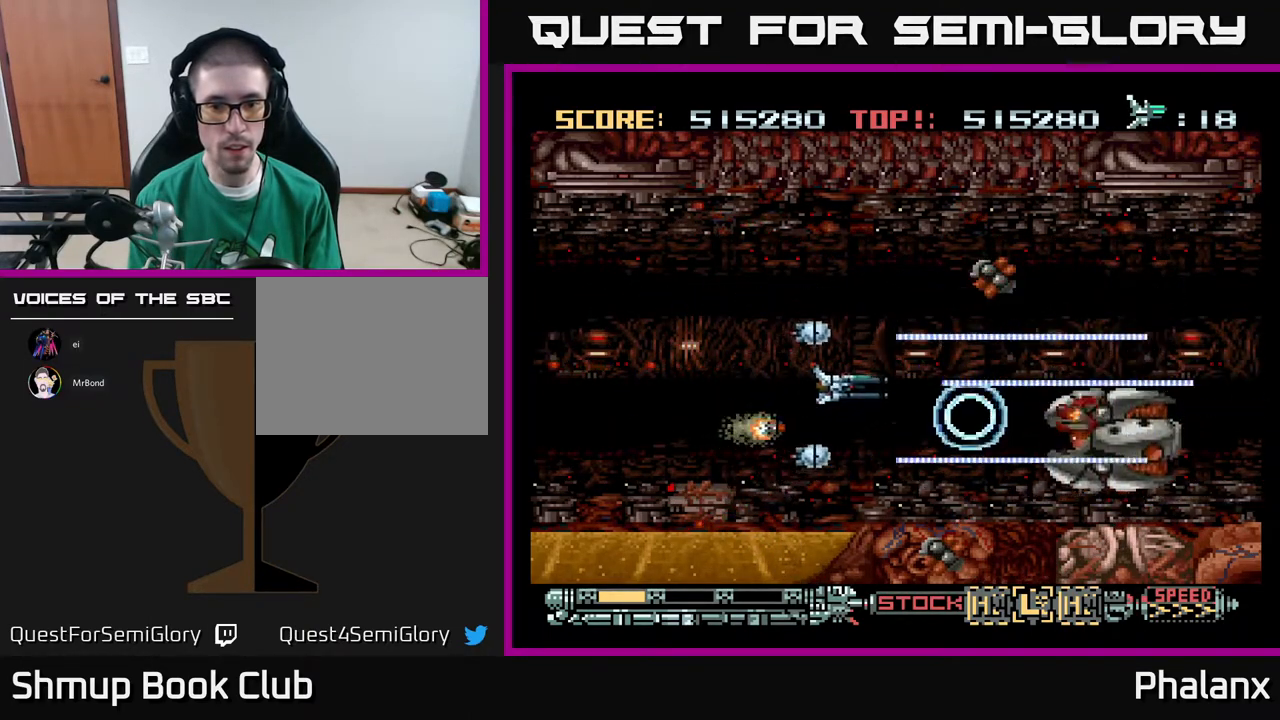
{"buttons": ["A"], "right_stick": "center", "events": [[50, "DPAD_LEFT", "down"], [450, "DPAD_LEFT", "up"]]}
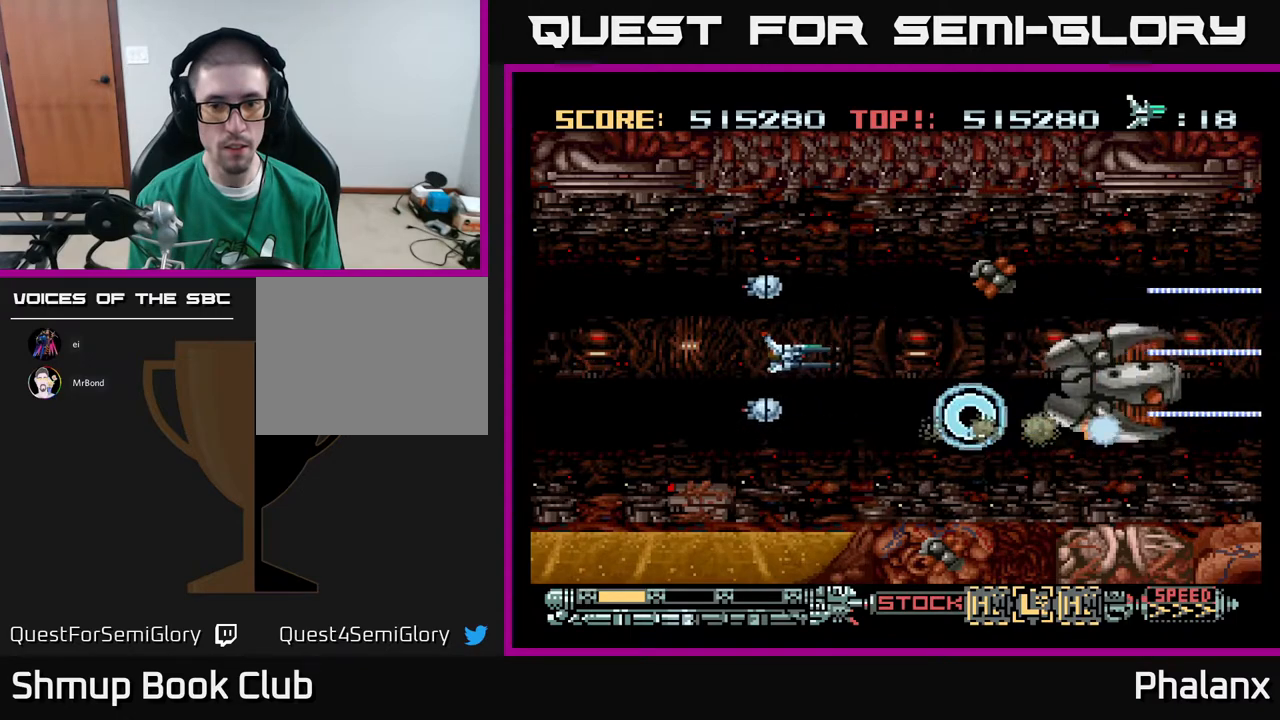
{"buttons": ["A", "DPAD_LEFT"], "right_stick": "center", "events": [[150, "DPAD_LEFT", "down"], [317, "DPAD_UP", "down"], [400, "DPAD_UP", "up"]]}
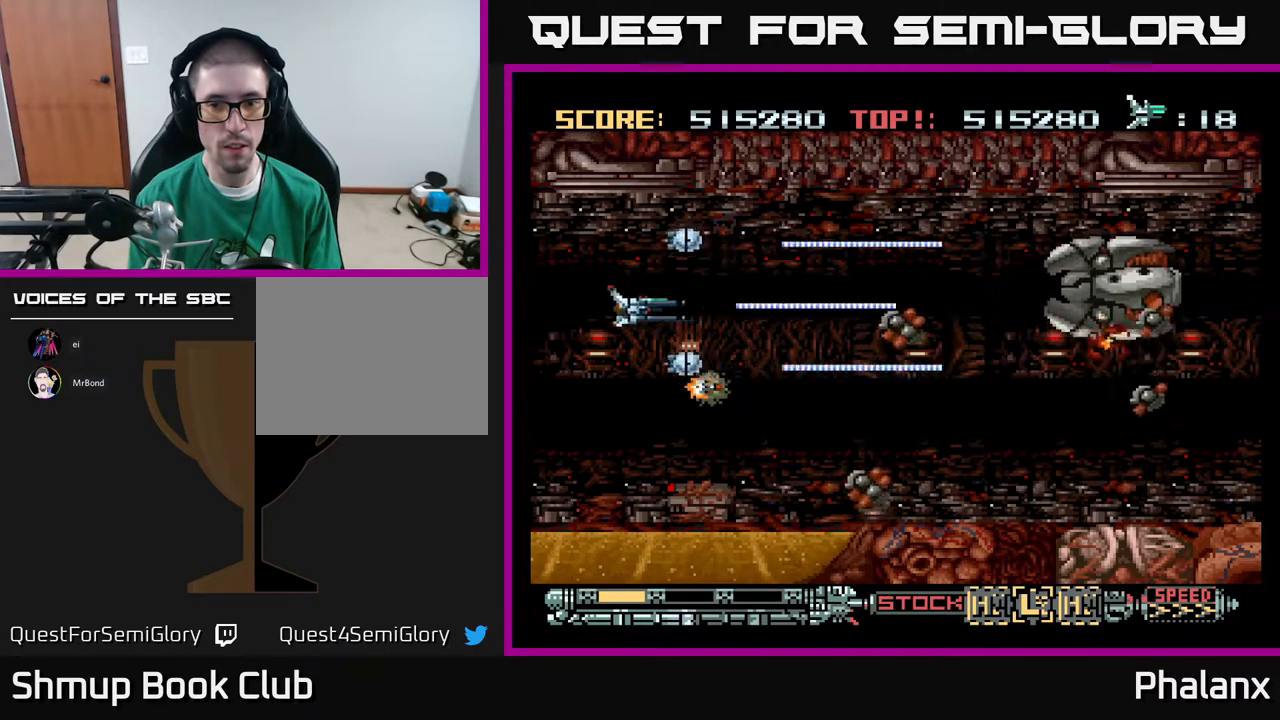
{"buttons": ["A"], "right_stick": "center", "events": [[167, "DPAD_LEFT", "up"], [200, "DPAD_DOWN", "down"], [367, "DPAD_DOWN", "up"]]}
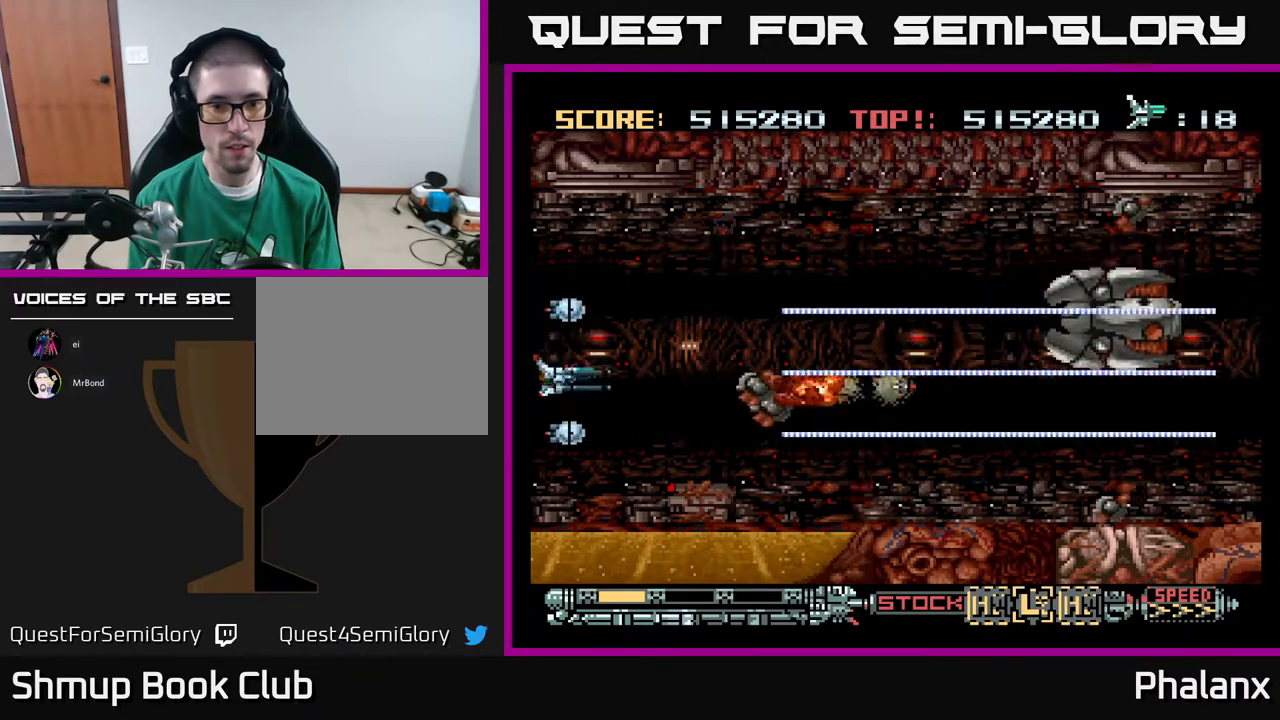
{"buttons": ["A", "DPAD_RIGHT"], "right_stick": "center", "events": [[83, "DPAD_DOWN", "down"], [100, "DPAD_LEFT", "down"], [167, "DPAD_DOWN", "up"], [200, "DPAD_LEFT", "up"], [433, "DPAD_RIGHT", "down"]]}
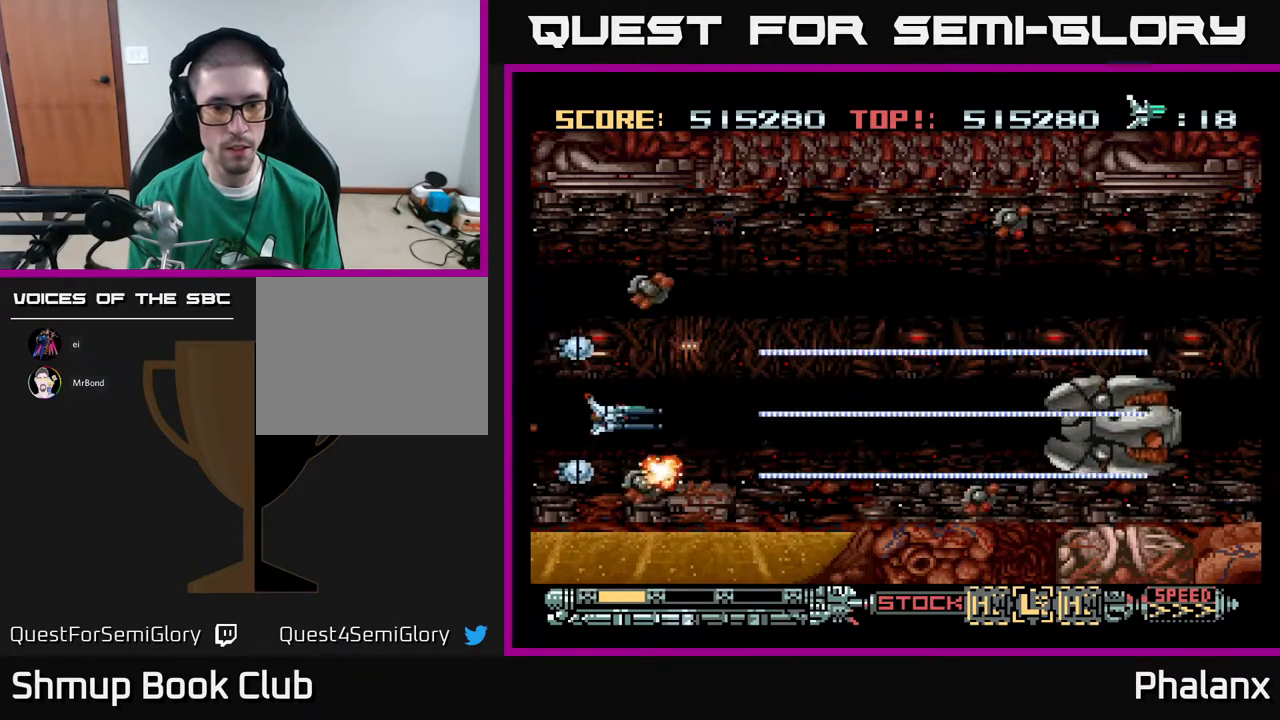
{"buttons": ["A"], "right_stick": "center", "events": [[317, "DPAD_RIGHT", "up"]]}
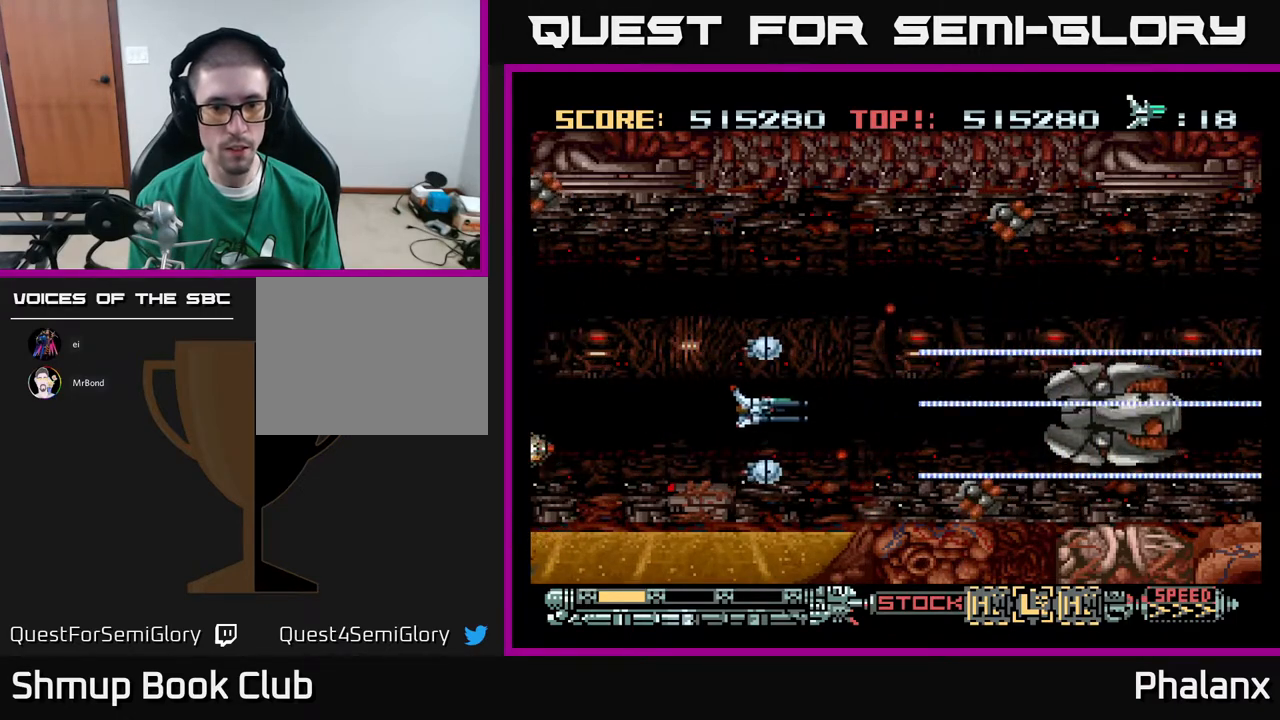
{"buttons": ["A", "DPAD_RIGHT"], "right_stick": "center", "events": [[50, "DPAD_UP", "down"], [117, "DPAD_LEFT", "down"], [217, "DPAD_UP", "up"], [250, "DPAD_LEFT", "up"], [483, "DPAD_RIGHT", "down"]]}